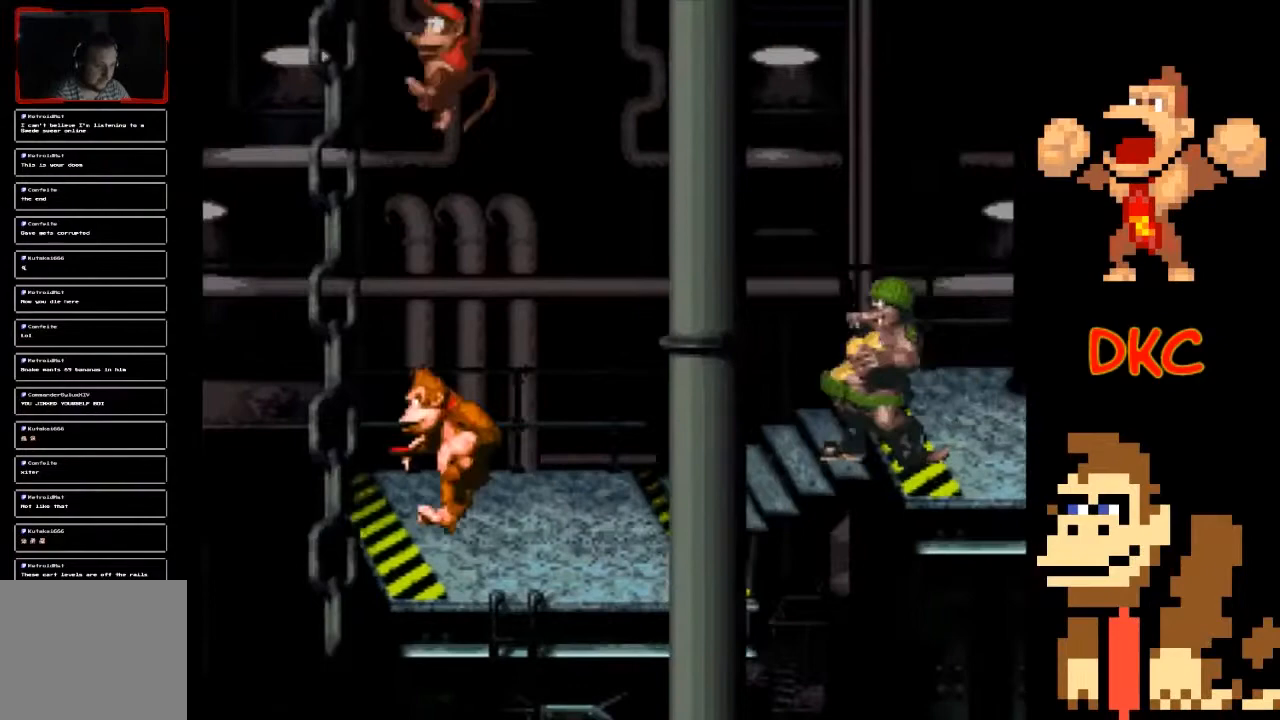
Gameplay with a controller (Xbox layout); each line is a JSON object with the inputs held at the frame after it. "events" lists button and stick changes between this image and that frame as [ms after this image, input, new state], when the widget could be followed in between. Not read: L3 R3.
{"buttons": ["A", "X"], "left_stick": "right", "right_stick": "center", "events": [[100, "A", "down"]]}
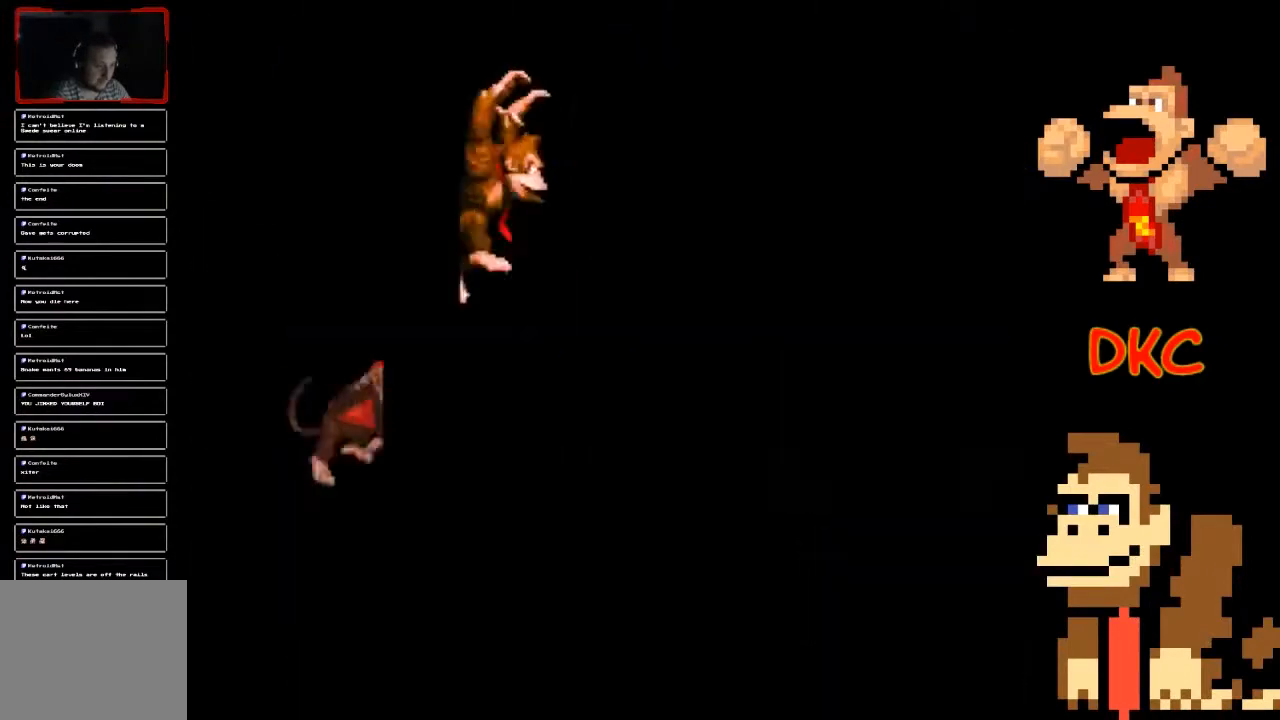
{"buttons": ["A", "X"], "left_stick": "right", "right_stick": "center", "events": [[67, "A", "up"], [167, "A", "down"]]}
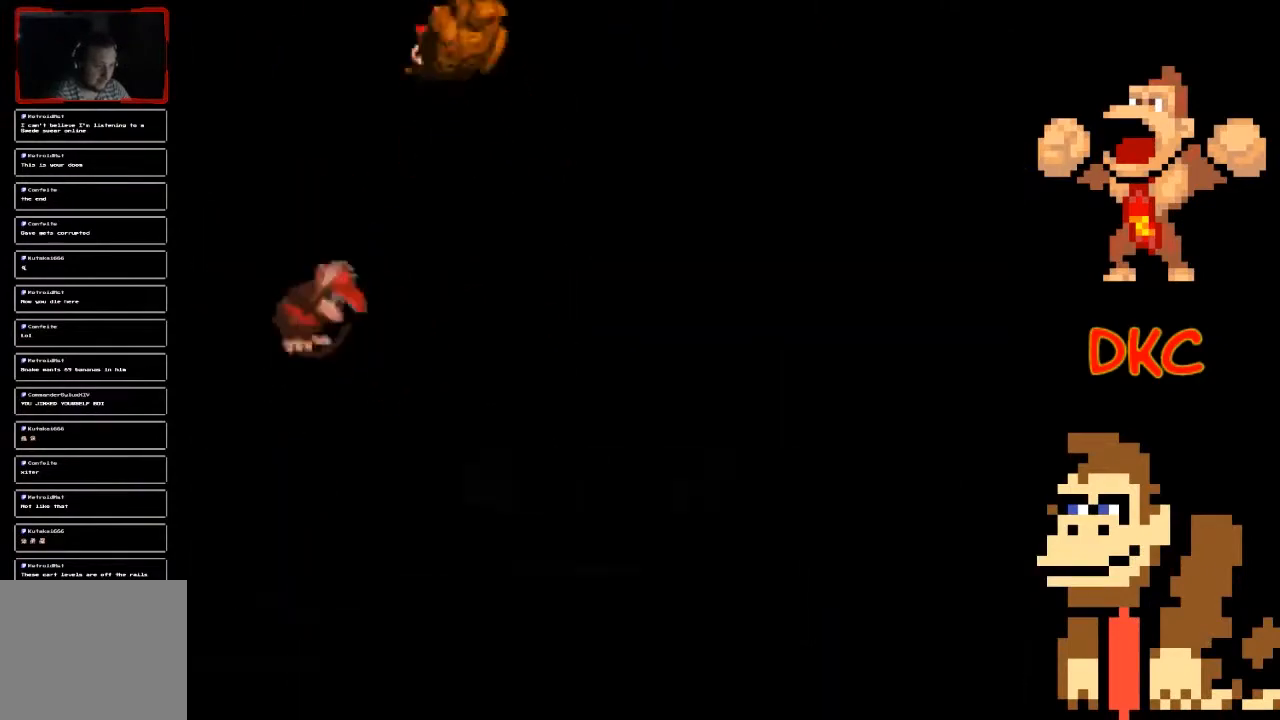
{"buttons": ["X"], "left_stick": "right", "right_stick": "center", "events": [[167, "A", "up"], [200, "left_stick", "left"], [367, "left_stick", "center"], [467, "left_stick", "right"]]}
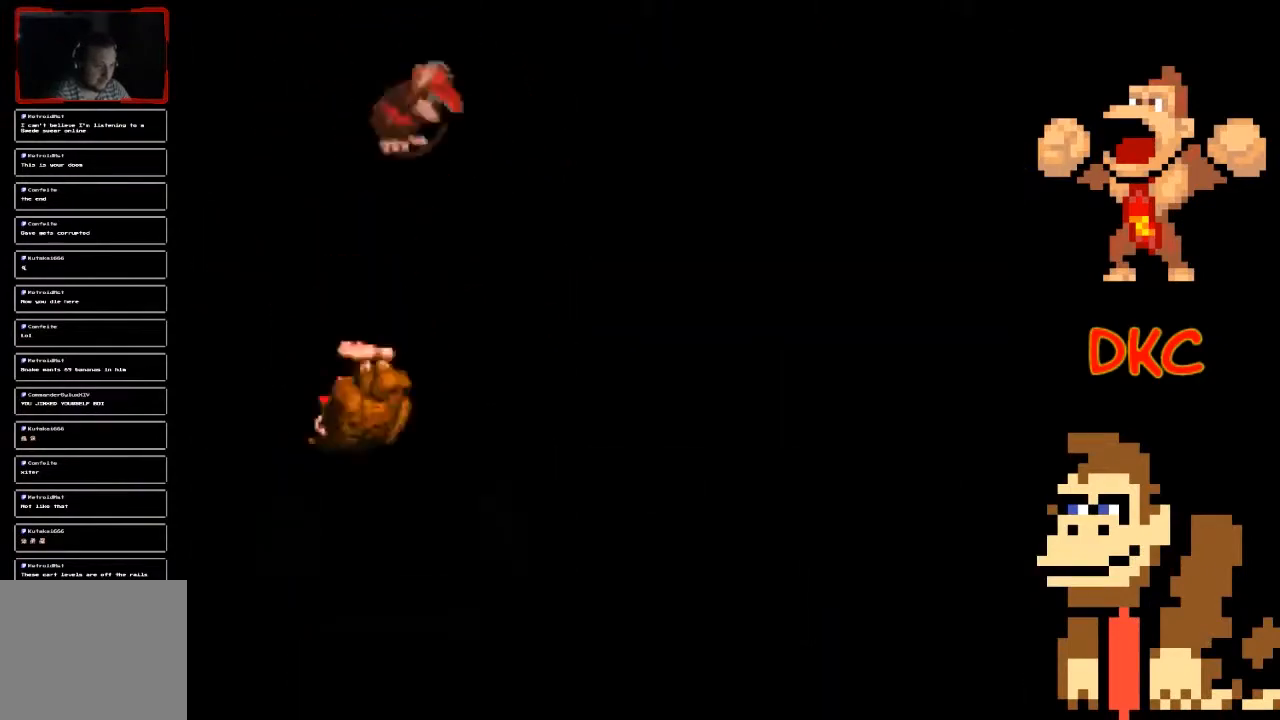
{"buttons": ["X"], "left_stick": "center", "right_stick": "center", "events": [[67, "left_stick", "center"]]}
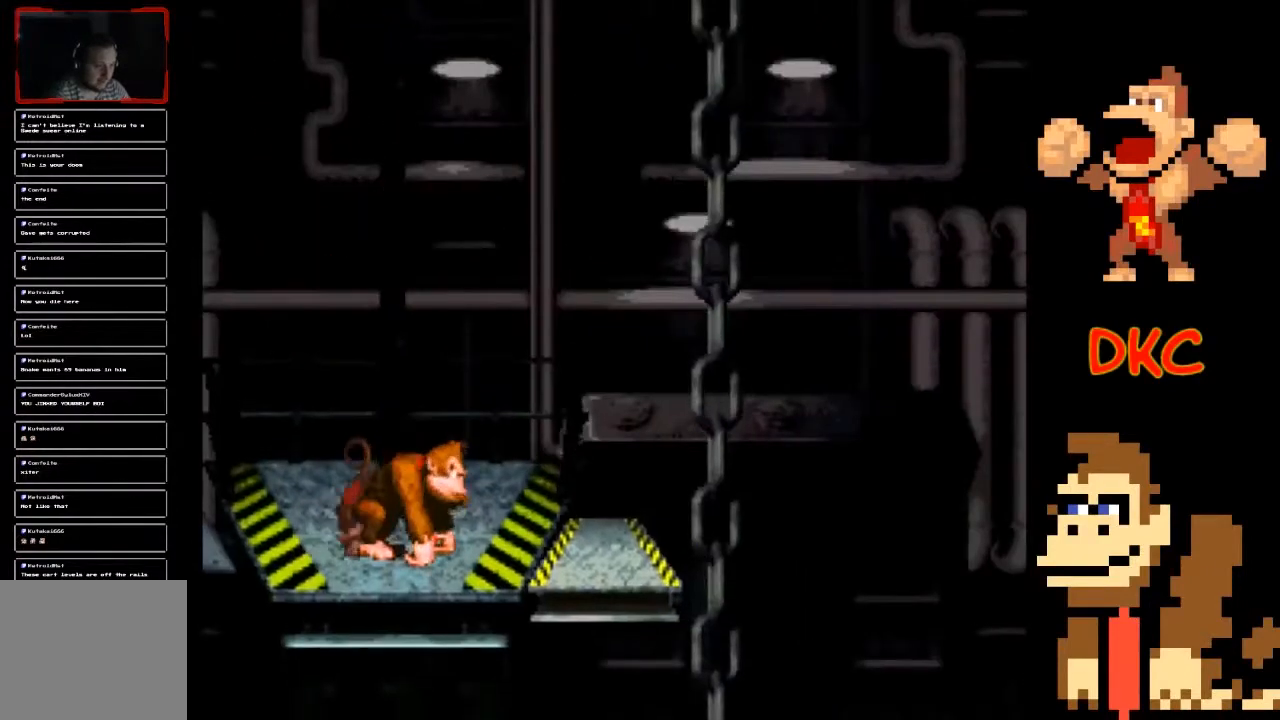
{"buttons": ["A", "X"], "left_stick": "right", "right_stick": "center", "events": [[67, "A", "down"], [133, "left_stick", "right"]]}
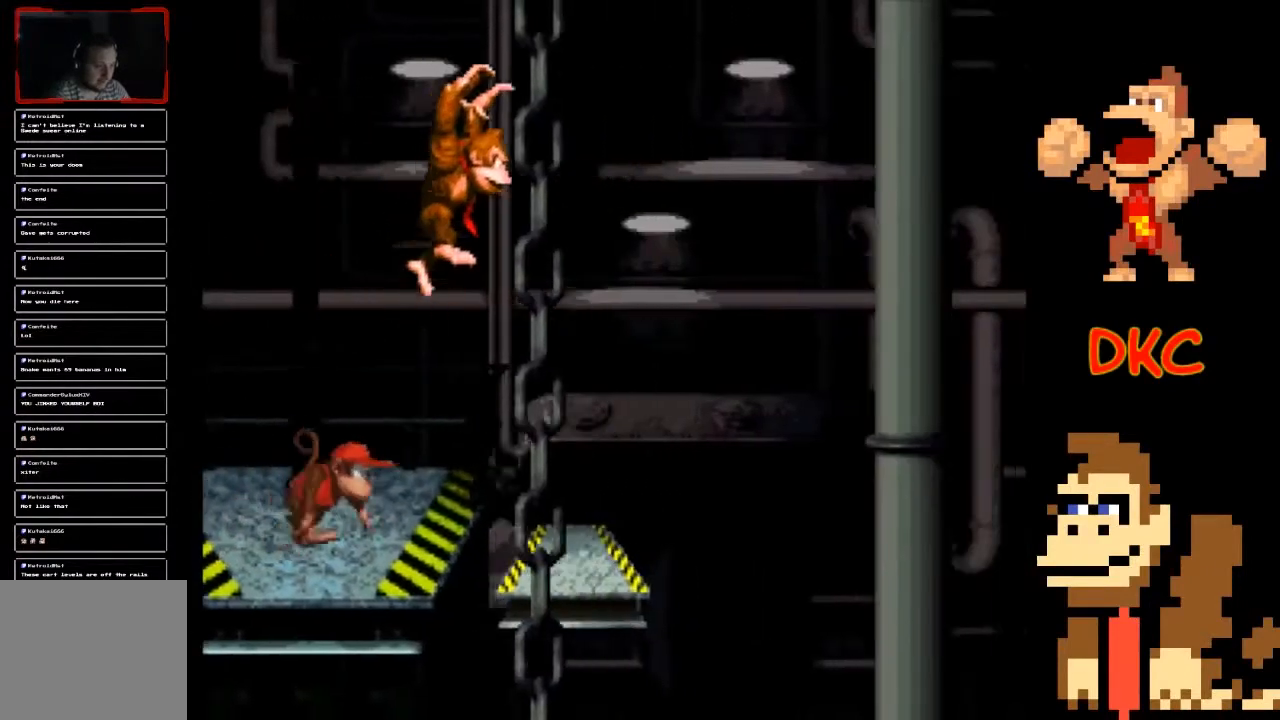
{"buttons": ["X"], "left_stick": "center", "right_stick": "center", "events": [[200, "A", "up"], [267, "left_stick", "center"]]}
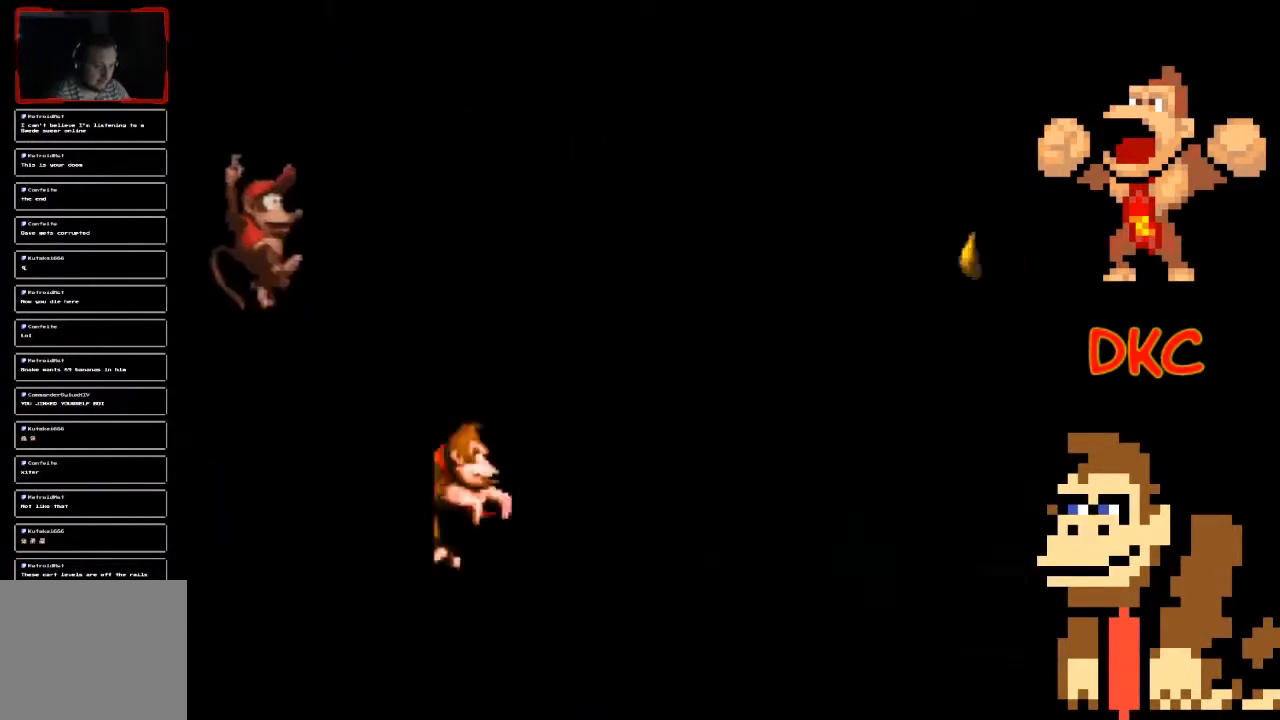
{"buttons": ["X"], "left_stick": "right", "right_stick": "center", "events": [[500, "left_stick", "right"]]}
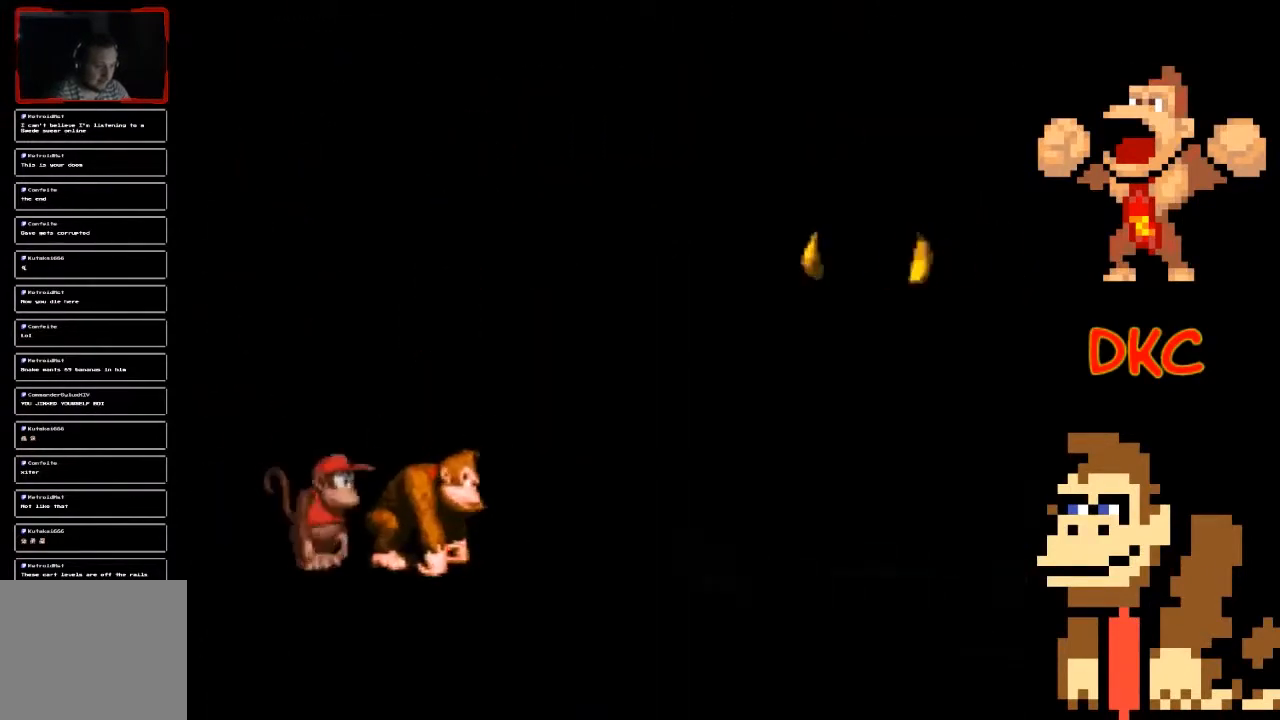
{"buttons": ["A", "X"], "left_stick": "right", "right_stick": "center", "events": [[67, "A", "down"]]}
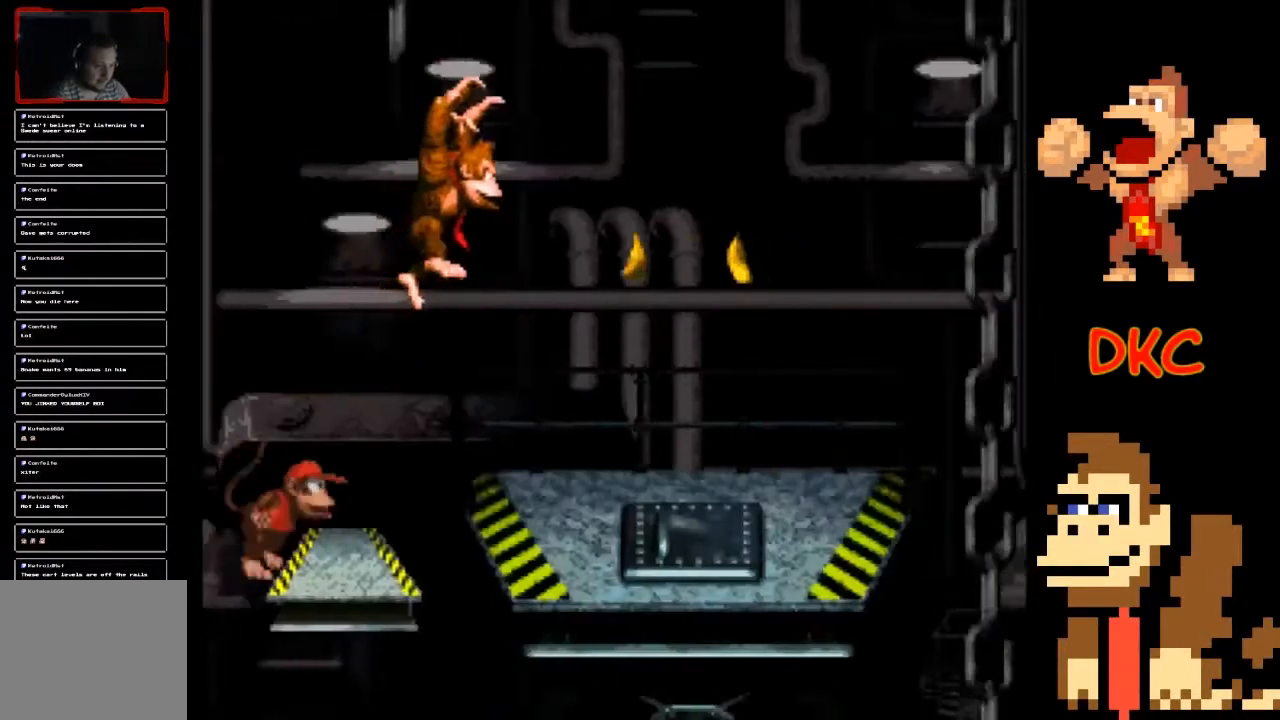
{"buttons": ["A", "X"], "left_stick": "center", "right_stick": "center", "events": [[233, "A", "up"], [433, "left_stick", "center"], [467, "A", "down"]]}
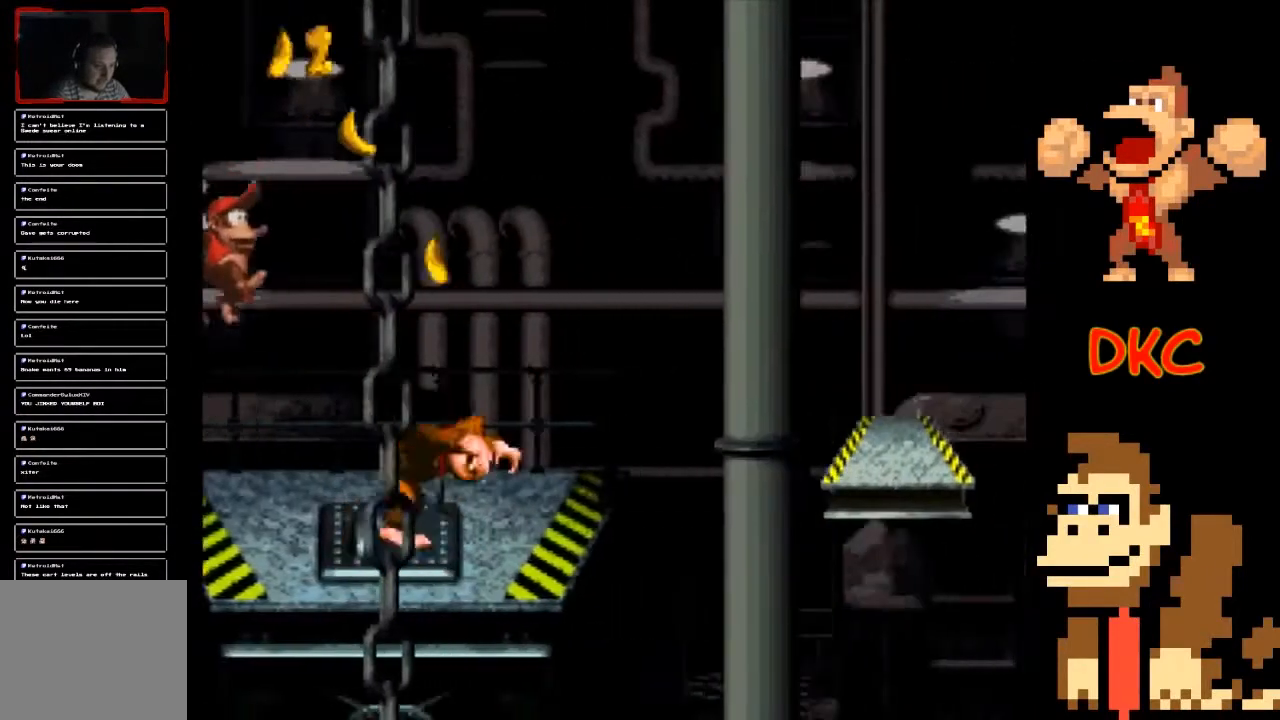
{"buttons": ["X"], "left_stick": "center", "right_stick": "center", "events": [[233, "A", "up"]]}
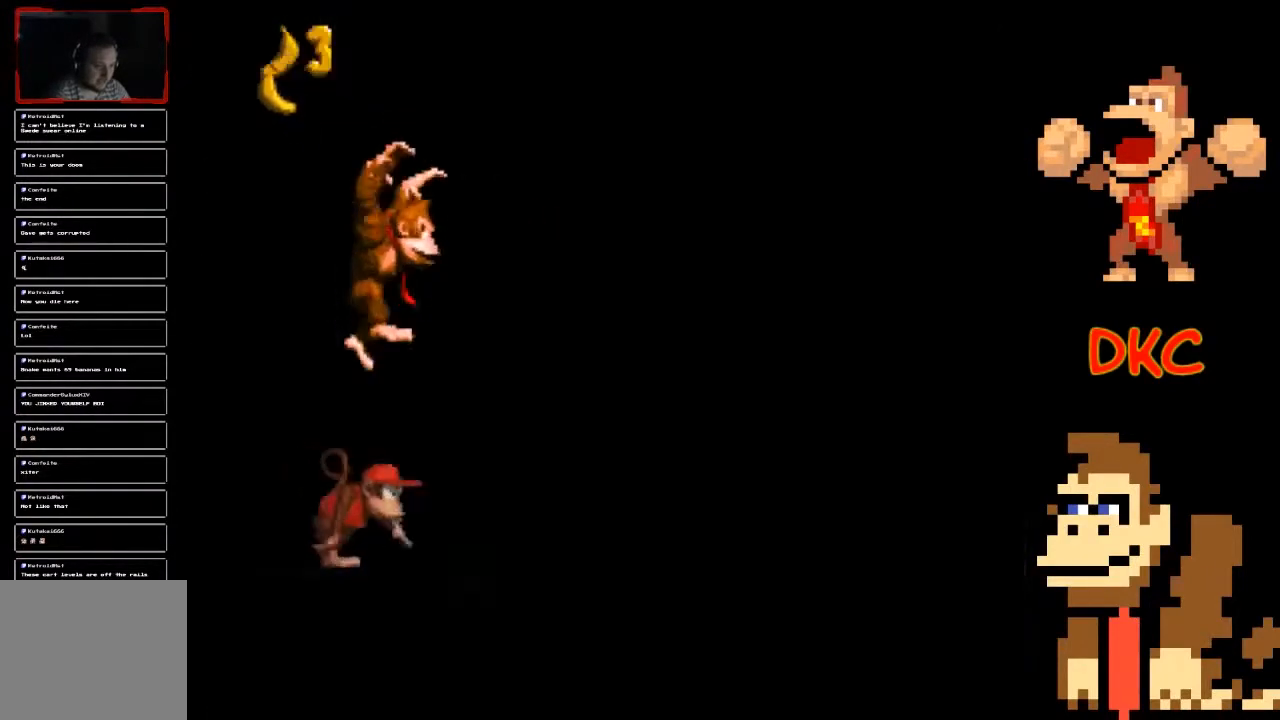
{"buttons": ["A", "X"], "left_stick": "right", "right_stick": "center", "events": [[100, "left_stick", "right"], [267, "A", "down"]]}
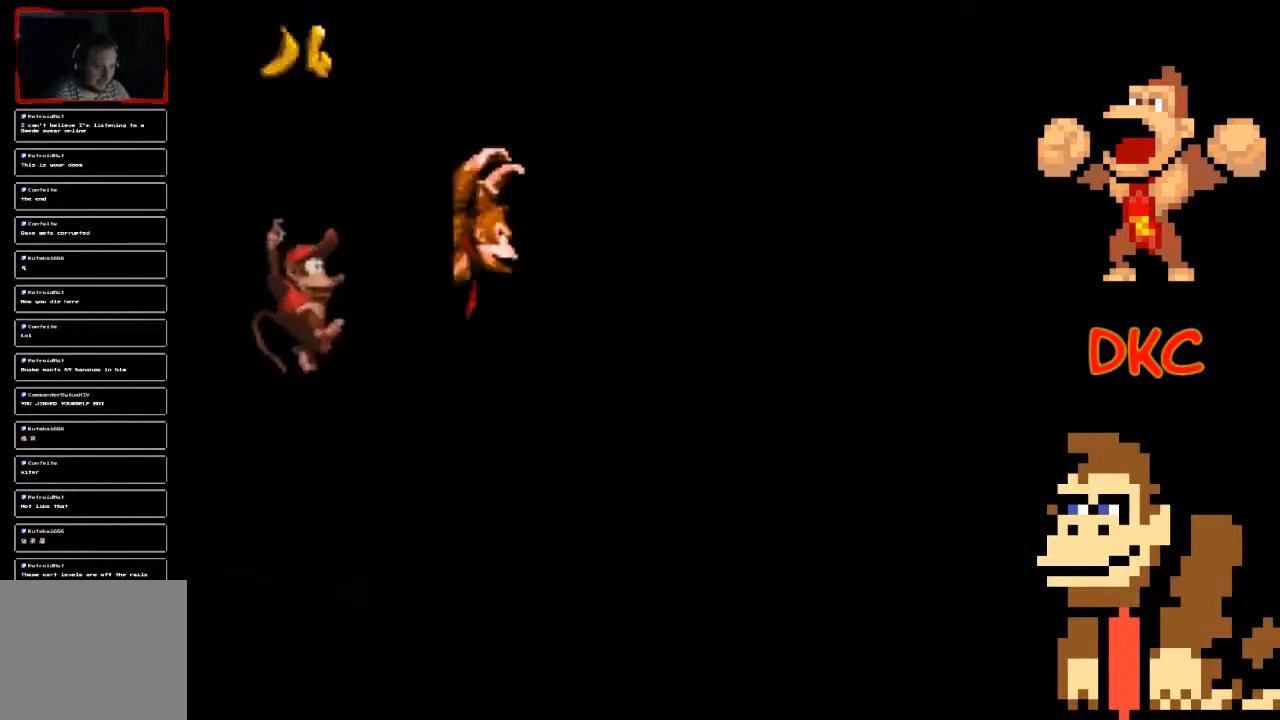
{"buttons": ["X"], "left_stick": "center", "right_stick": "center", "events": [[333, "A", "up"], [367, "left_stick", "center"]]}
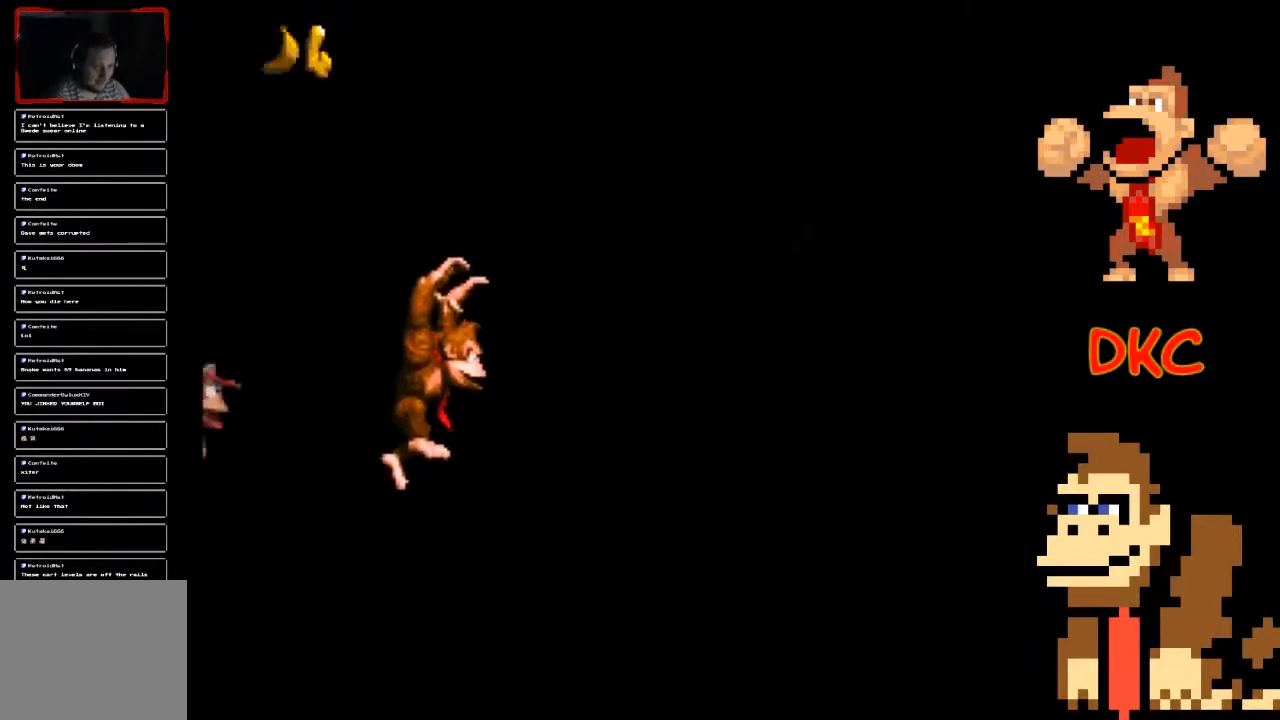
{"buttons": ["X"], "left_stick": "center", "right_stick": "center", "events": []}
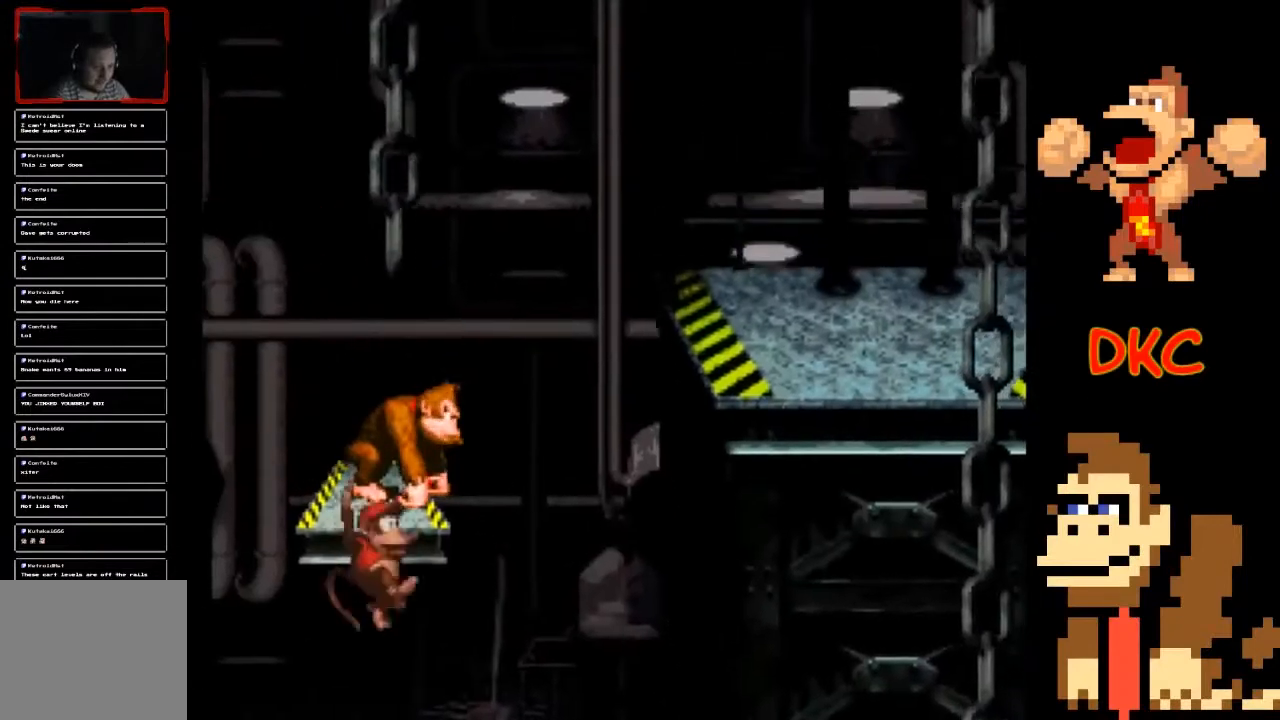
{"buttons": ["A", "X"], "left_stick": "right", "right_stick": "center", "events": [[133, "left_stick", "right"], [167, "A", "down"]]}
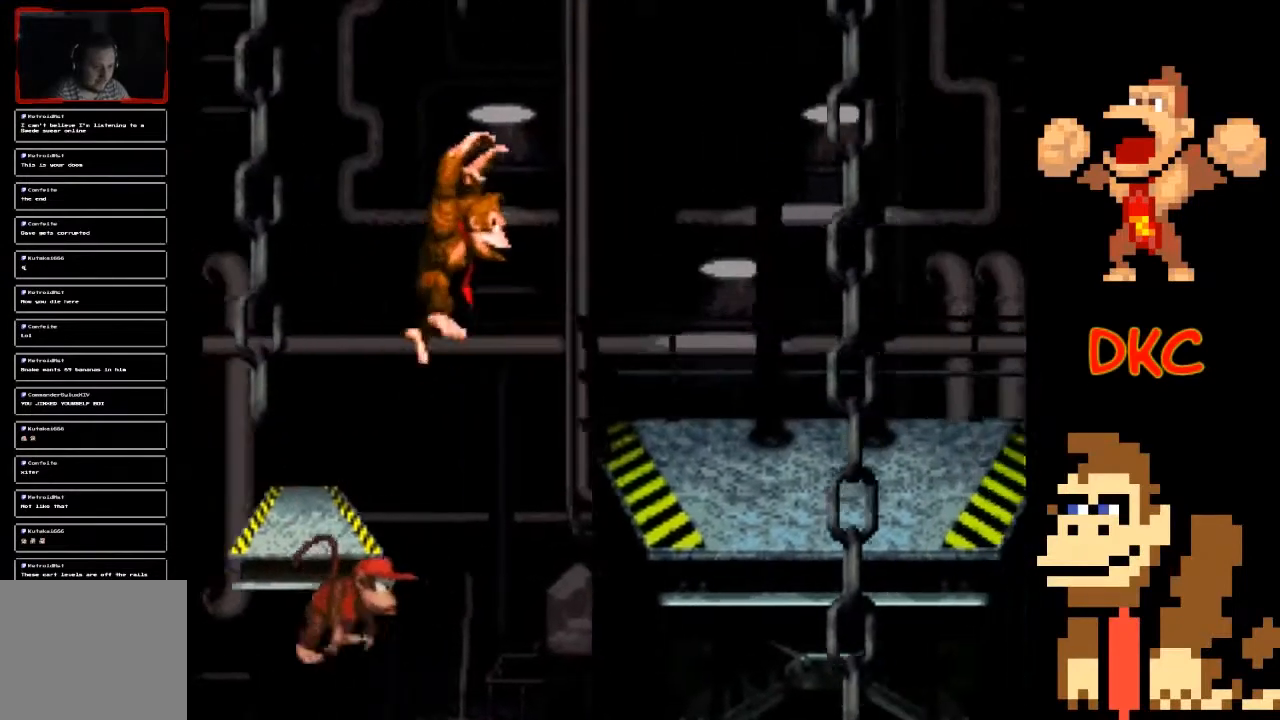
{"buttons": ["X"], "left_stick": "center", "right_stick": "center", "events": [[433, "A", "up"], [467, "left_stick", "center"]]}
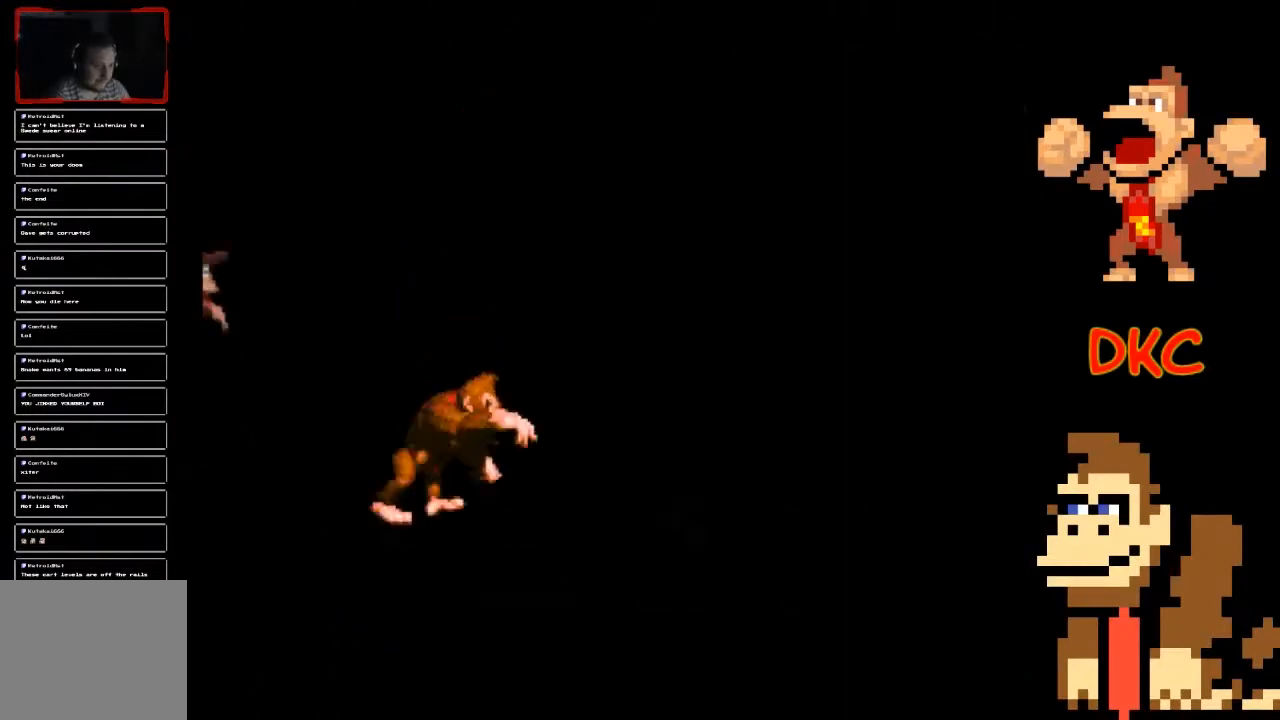
{"buttons": ["A", "X"], "left_stick": "center", "right_stick": "center", "events": [[67, "A", "down"]]}
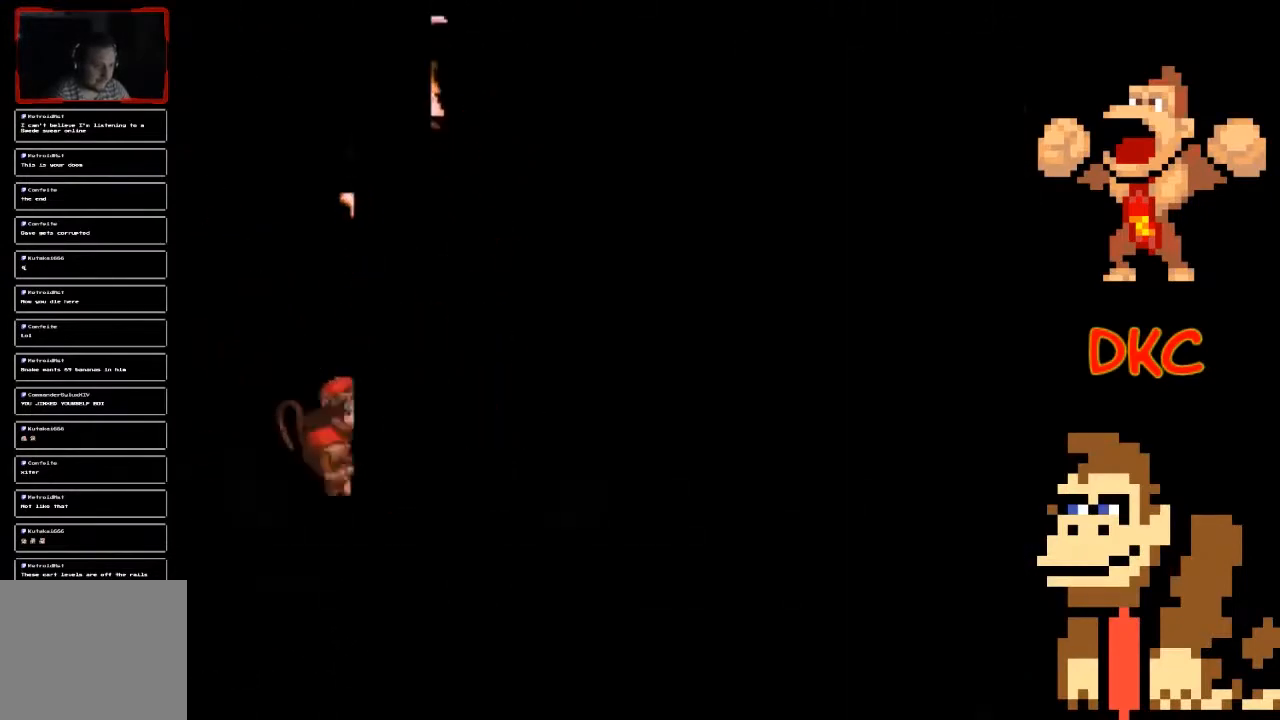
{"buttons": ["A", "X"], "left_stick": "right", "right_stick": "center", "events": [[233, "A", "up"], [400, "A", "down"], [500, "left_stick", "right"]]}
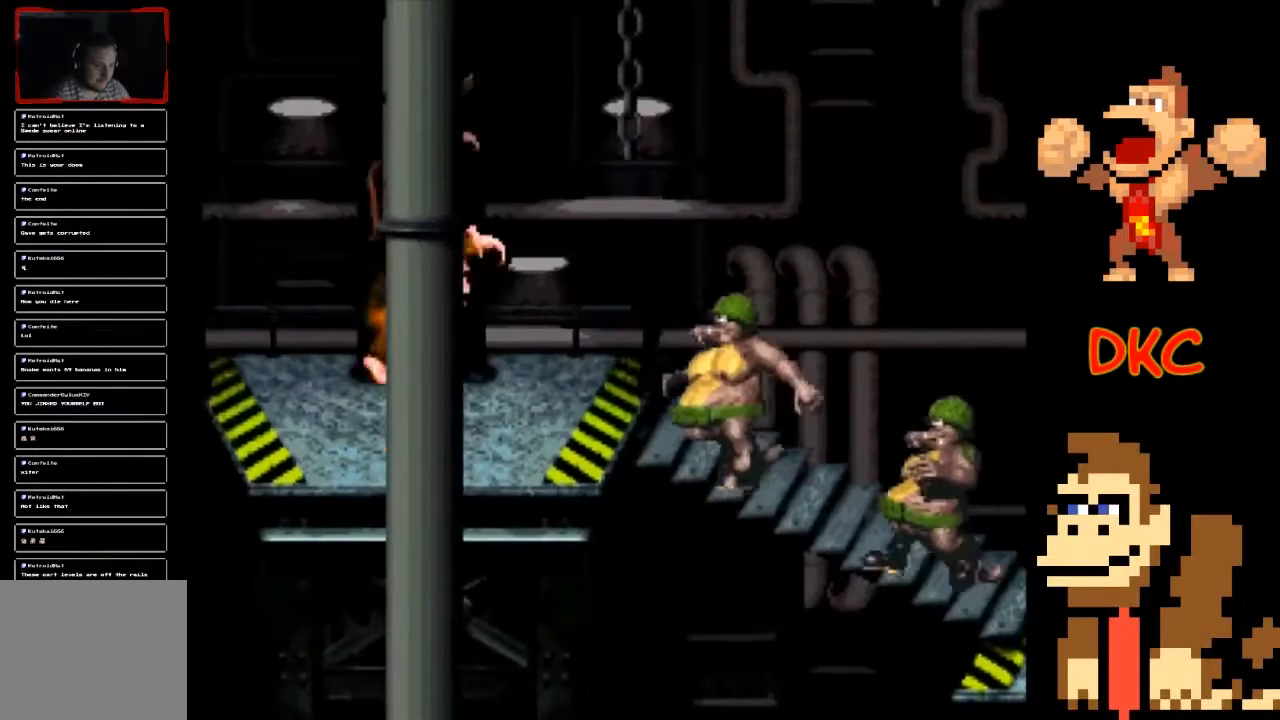
{"buttons": ["X"], "left_stick": "right", "right_stick": "center", "events": [[367, "A", "up"]]}
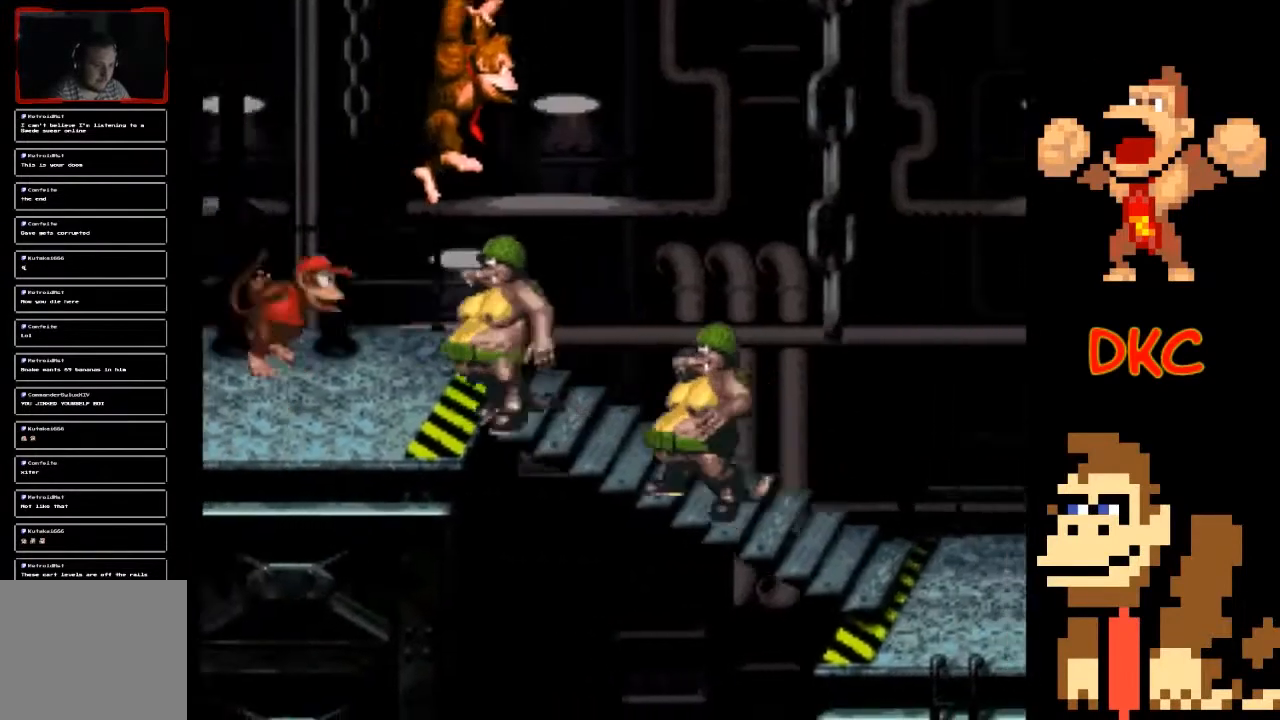
{"buttons": ["A", "X"], "left_stick": "right", "right_stick": "center", "events": [[33, "A", "down"]]}
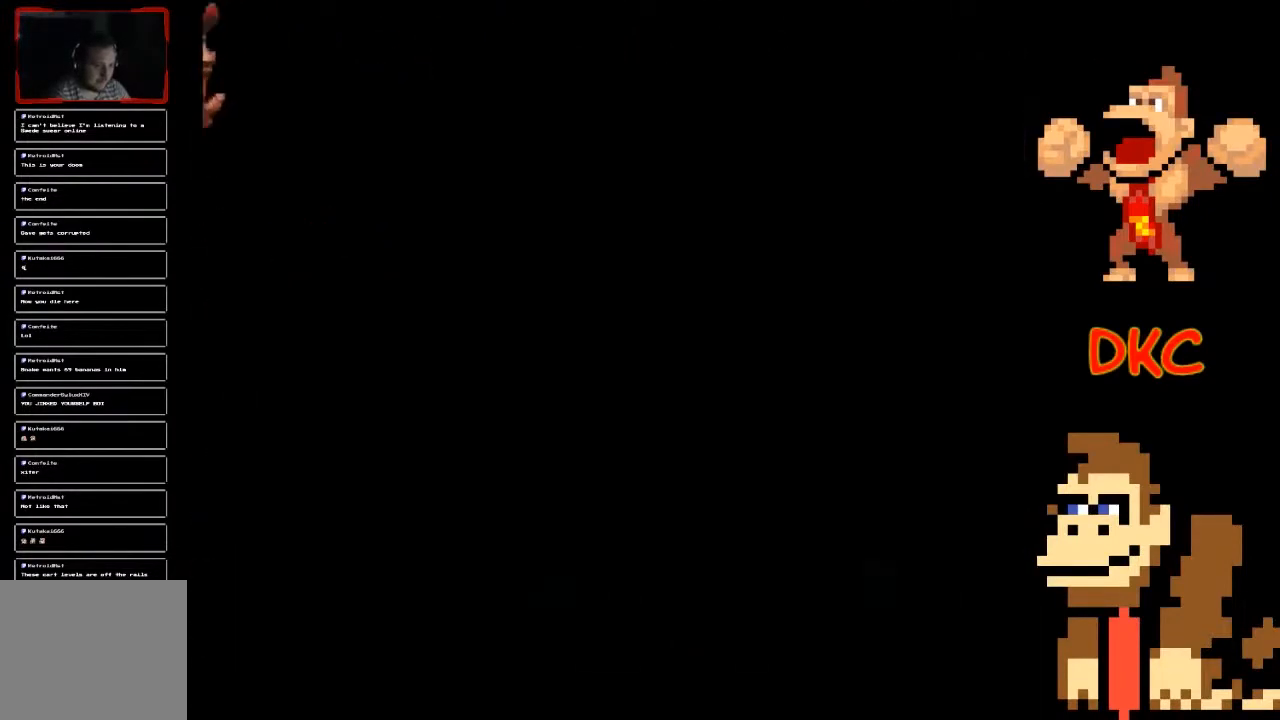
{"buttons": ["X"], "left_stick": "center", "right_stick": "center", "events": [[100, "A", "up"], [200, "left_stick", "center"]]}
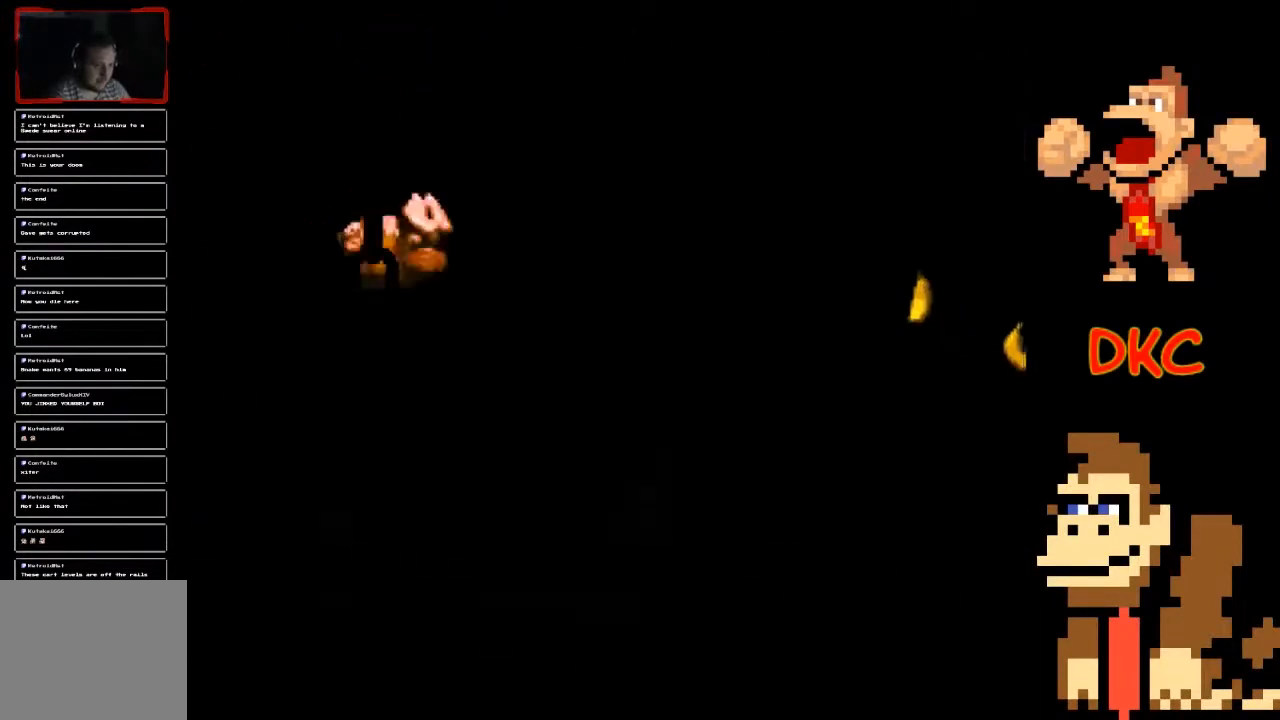
{"buttons": ["X"], "left_stick": "center", "right_stick": "center", "events": []}
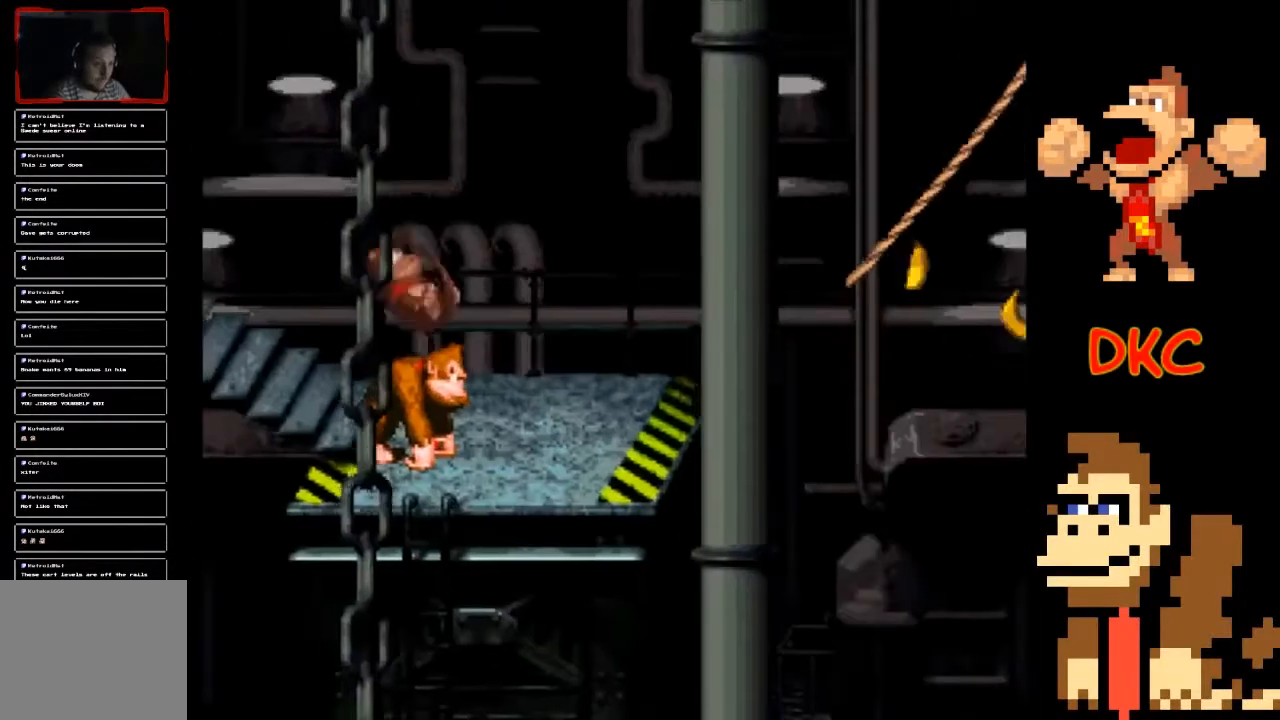
{"buttons": ["X"], "left_stick": "center", "right_stick": "center", "events": [[200, "left_stick", "right"], [500, "left_stick", "center"]]}
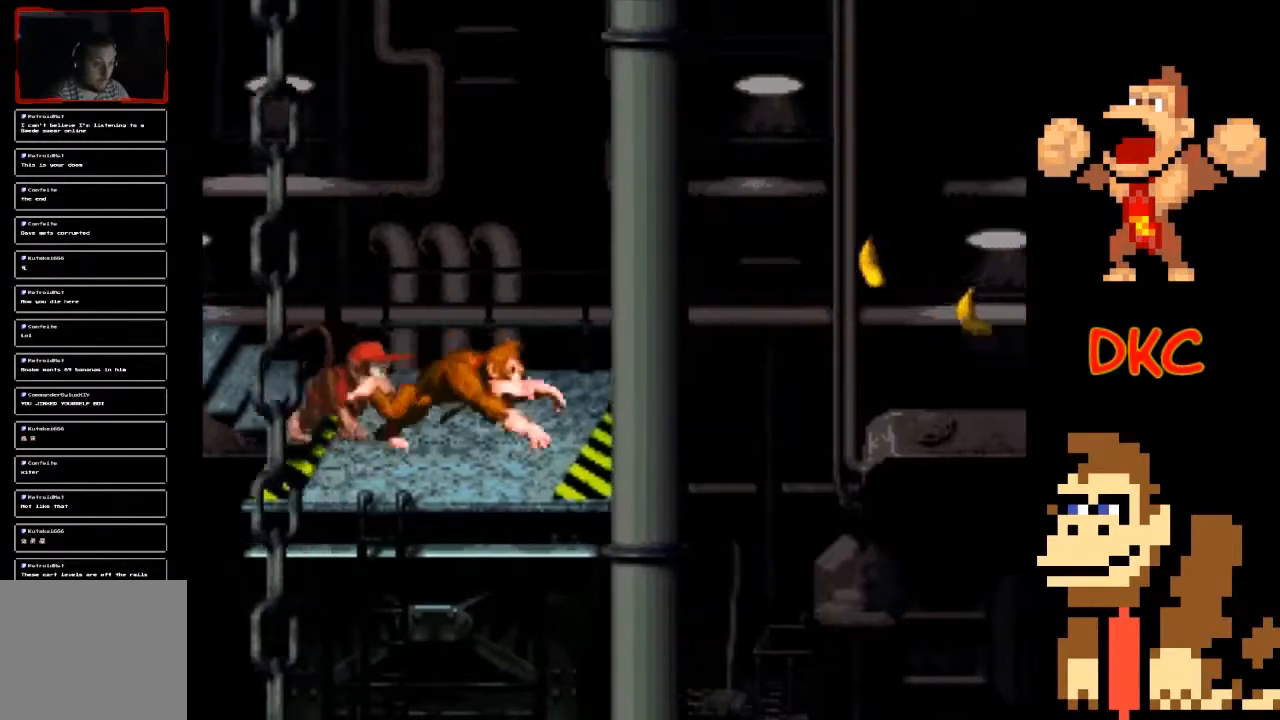
{"buttons": ["X"], "left_stick": "center", "right_stick": "center", "events": [[100, "left_stick", "left"], [200, "left_stick", "center"]]}
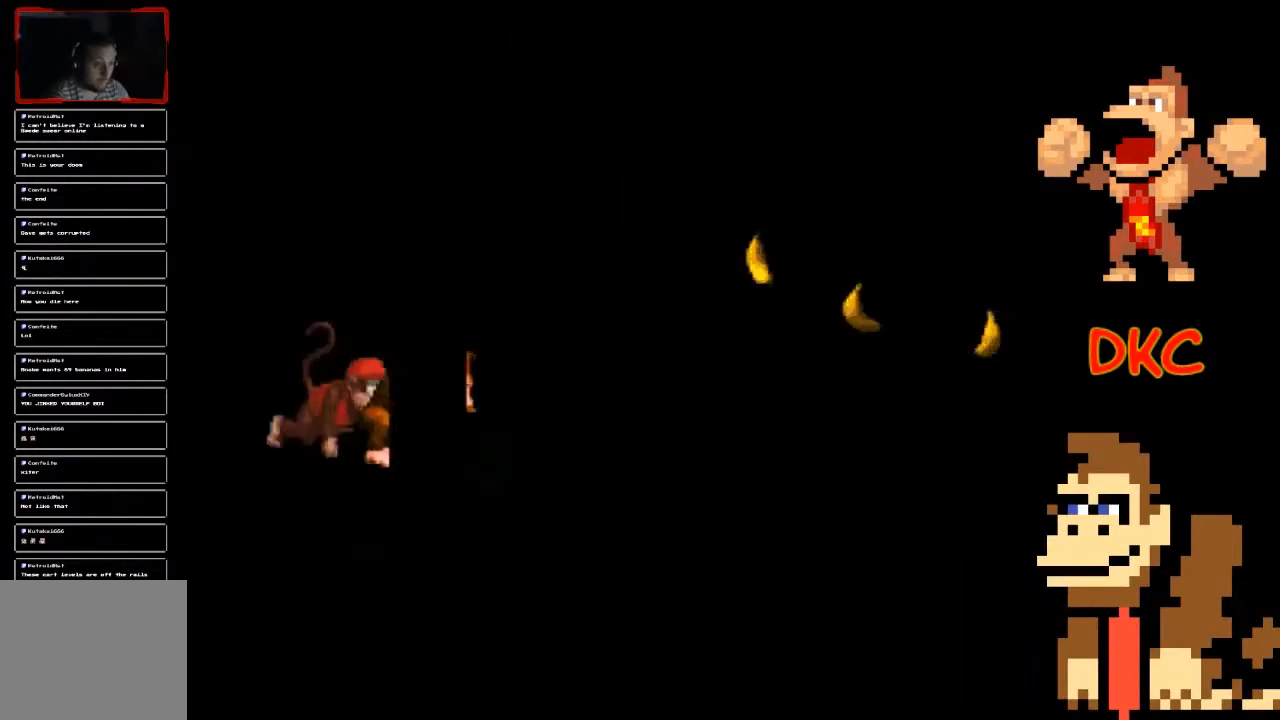
{"buttons": ["X"], "left_stick": "center", "right_stick": "center", "events": []}
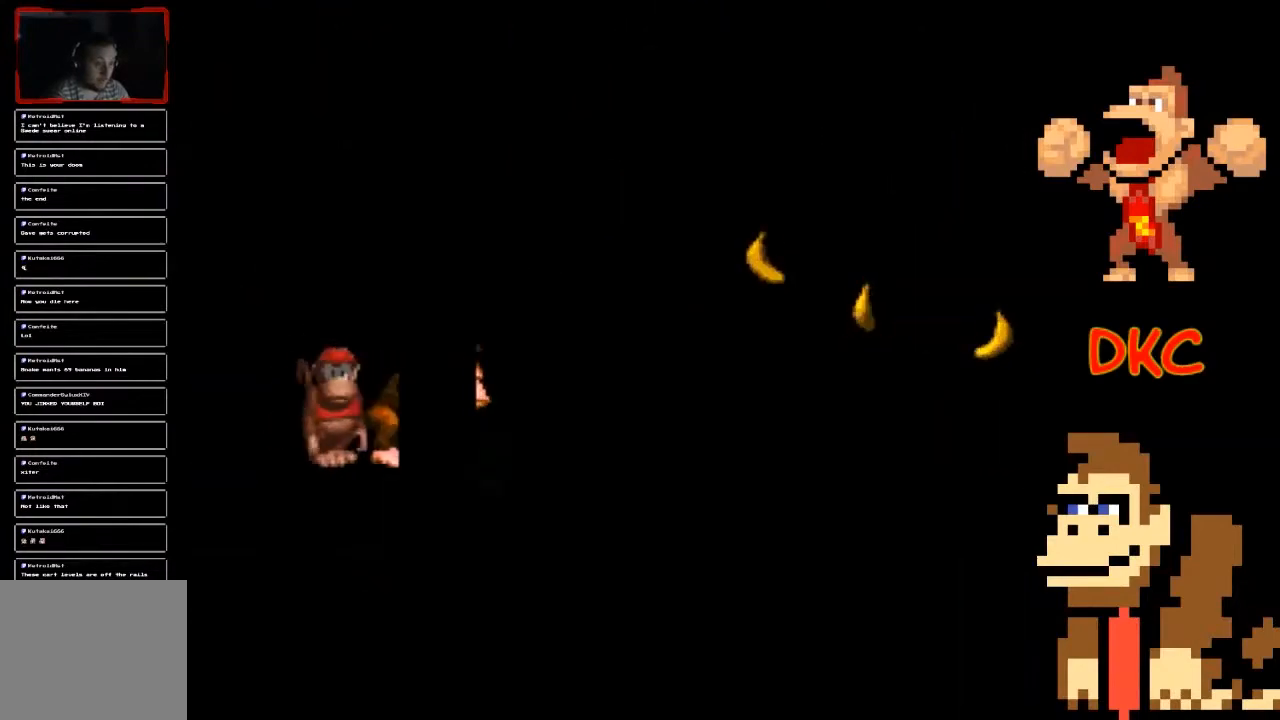
{"buttons": ["X"], "left_stick": "center", "right_stick": "center", "events": []}
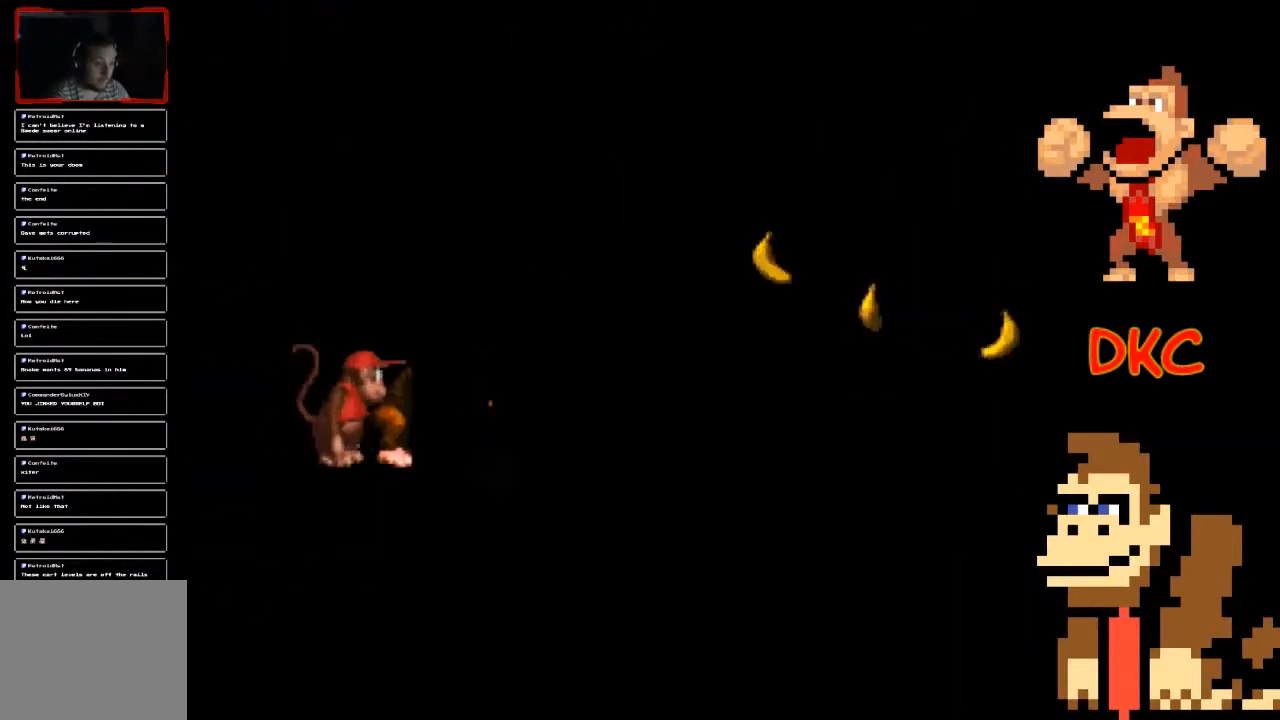
{"buttons": ["X"], "left_stick": "center", "right_stick": "center", "events": []}
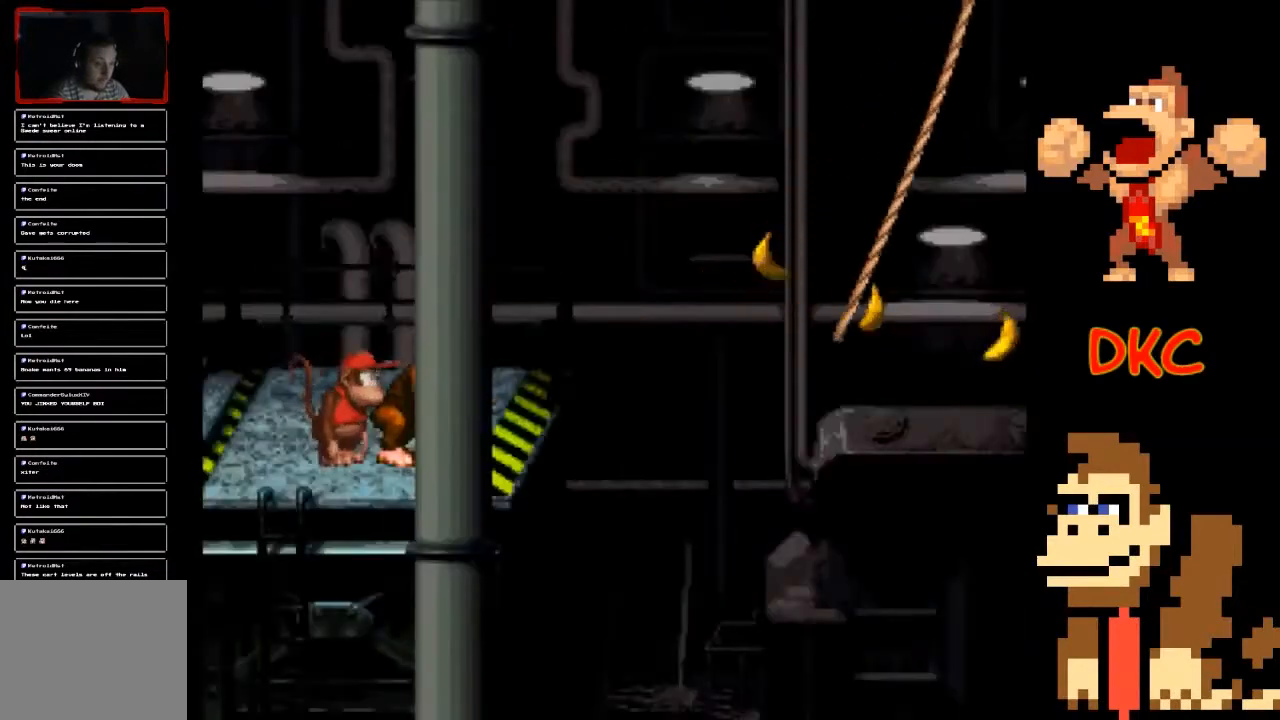
{"buttons": ["X"], "left_stick": "center", "right_stick": "center", "events": []}
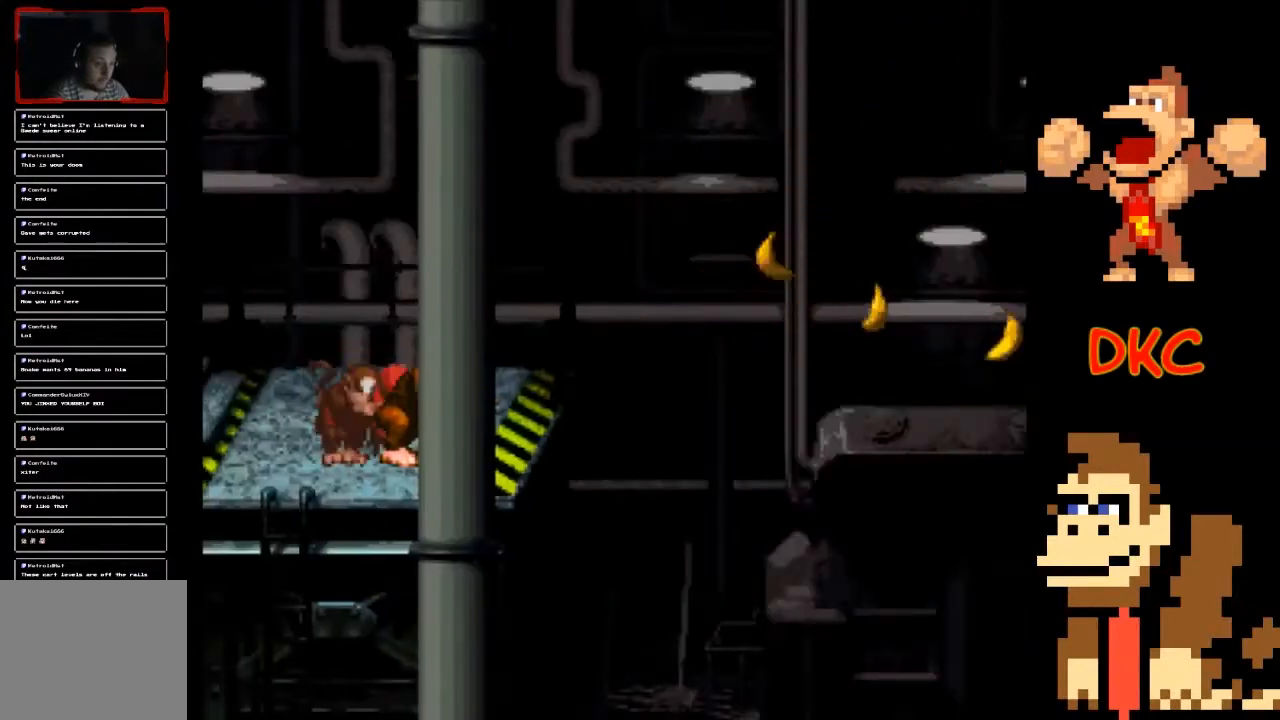
{"buttons": ["X"], "left_stick": "center", "right_stick": "center", "events": []}
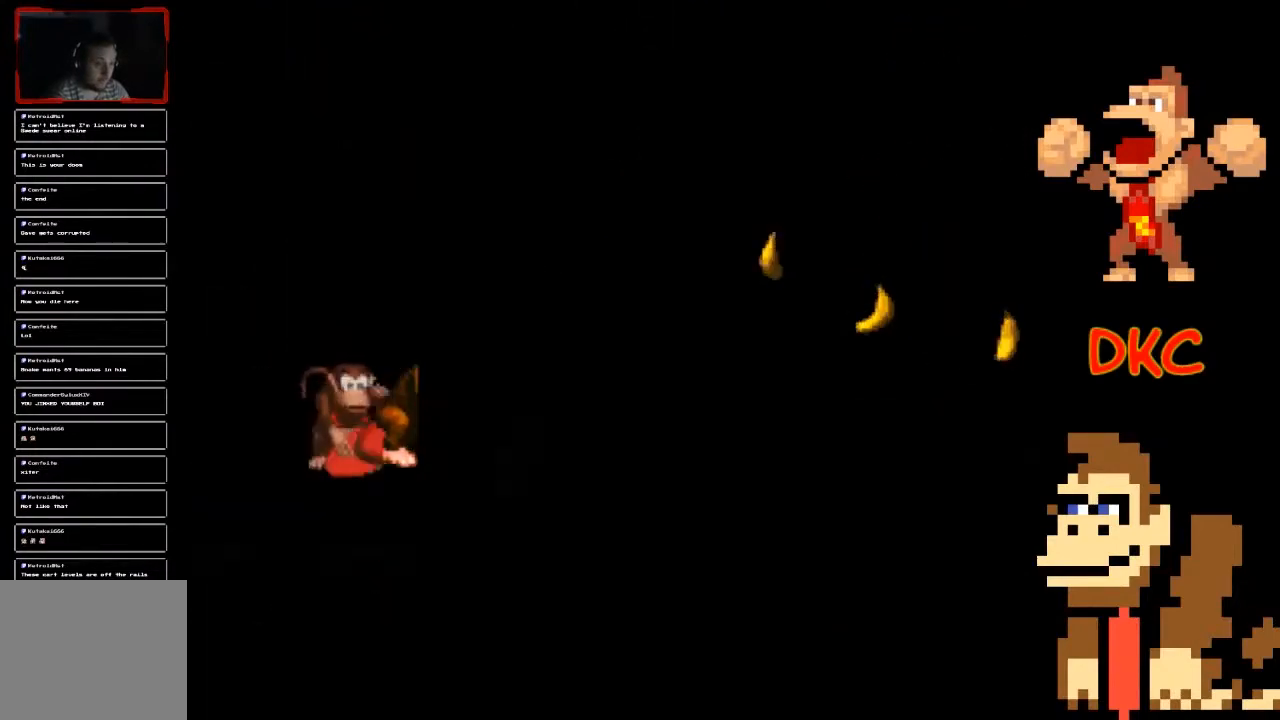
{"buttons": ["A", "X"], "left_stick": "right", "right_stick": "center", "events": [[200, "left_stick", "right"], [367, "A", "down"]]}